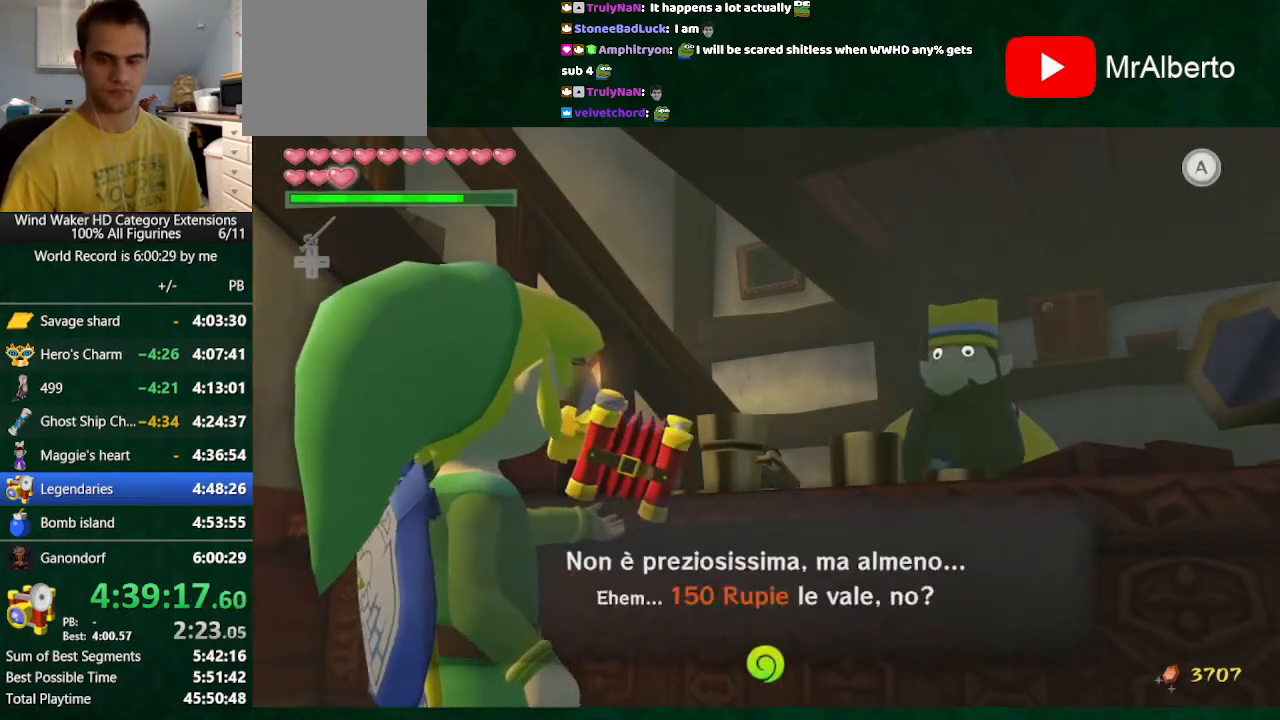
Gameplay with a controller (Nintendo layout); each line is a JSON object with the inputs held at the frame after it. "events" lists button and stick changes between this image and that frame as [ms after this image, input, new state], when the widget could be followed in between. Not read: L3 R3 TOUCHPAD.
{"buttons": ["B"], "left_stick": "center", "right_stick": "center", "events": [[33, "A", "down"], [100, "A", "up"], [167, "A", "down"], [233, "A", "up"], [267, "A", "down"], [433, "A", "up"]]}
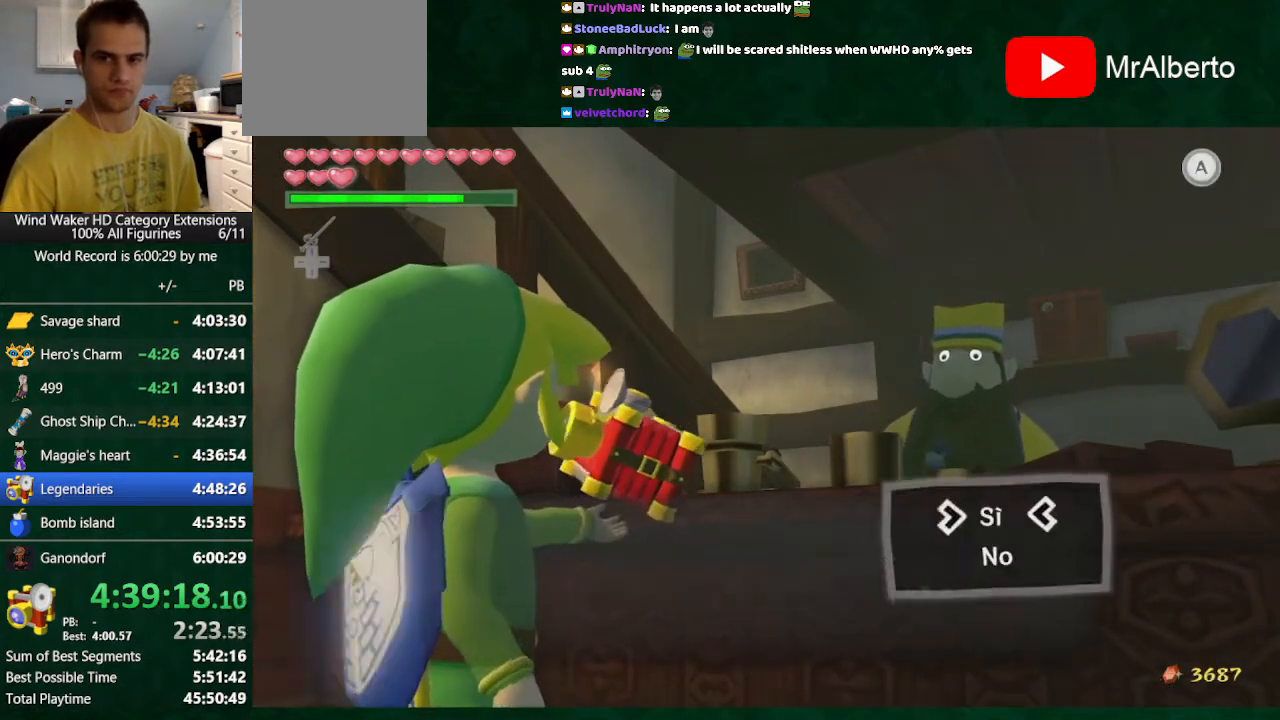
{"buttons": ["A", "B"], "left_stick": "center", "right_stick": "center", "events": [[33, "A", "down"], [67, "A", "up"], [233, "A", "down"], [267, "A", "up"], [333, "A", "down"], [400, "A", "up"], [500, "A", "down"]]}
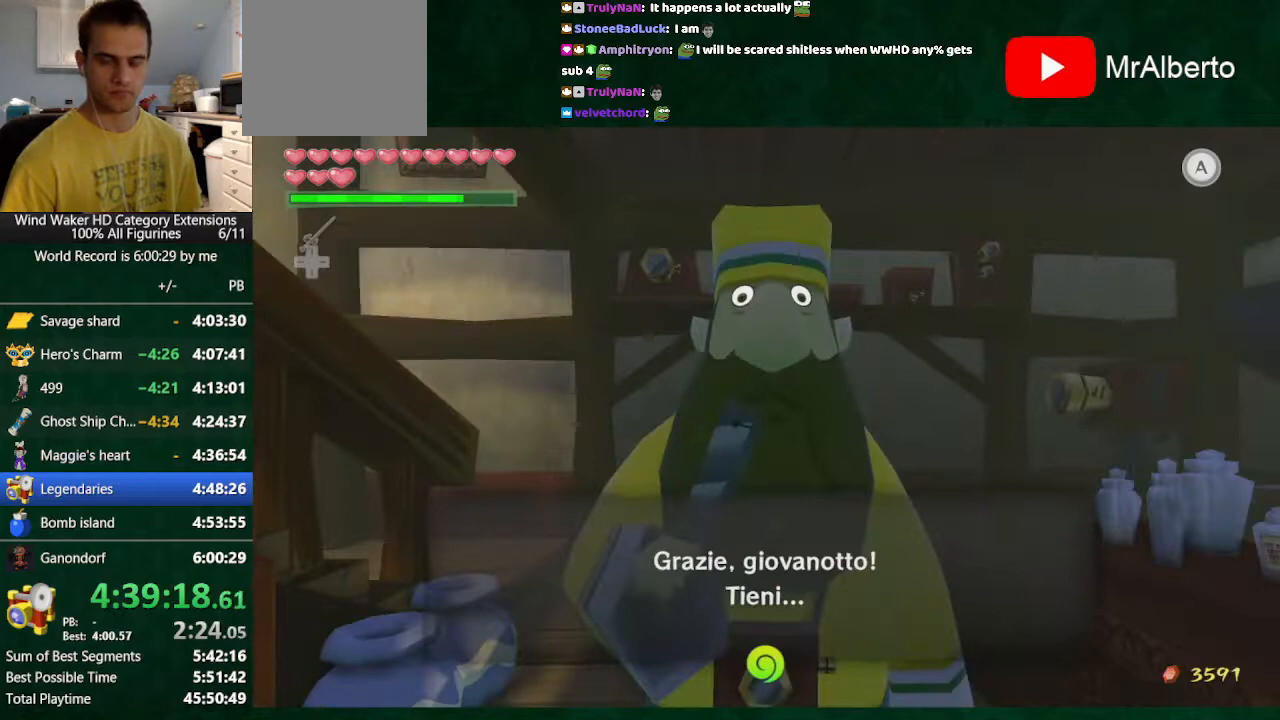
{"buttons": ["B"], "left_stick": "center", "right_stick": "center", "events": [[33, "A", "up"], [100, "A", "down"], [233, "A", "up"], [333, "A", "down"], [400, "A", "up"], [433, "A", "down"], [500, "A", "up"]]}
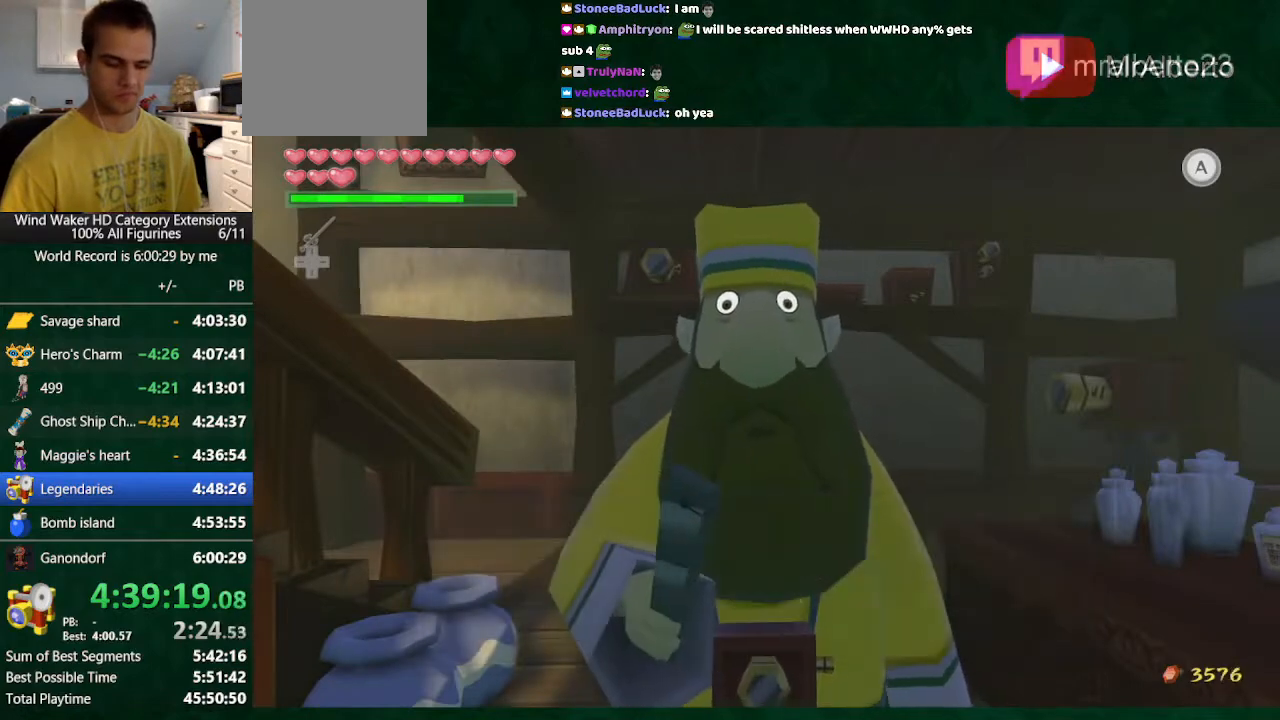
{"buttons": ["B"], "left_stick": "center", "right_stick": "center", "events": [[167, "A", "down"], [200, "A", "up"], [300, "A", "down"], [367, "A", "up"], [400, "A", "down"], [500, "A", "up"]]}